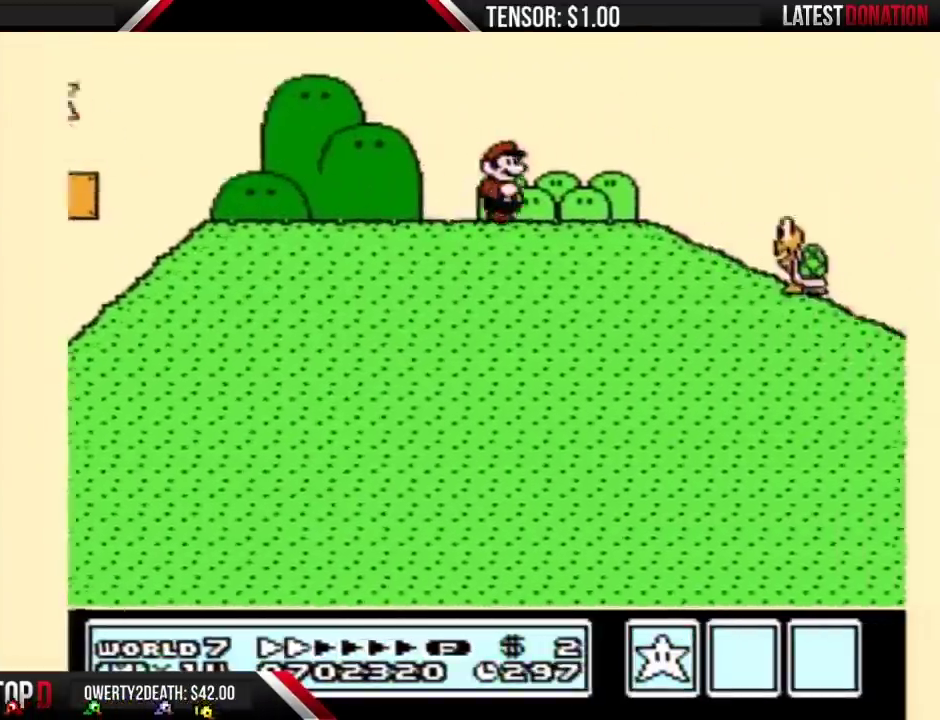
Gameplay with a controller (Nintendo layout); each line is a JSON object with the inputs held at the frame after it. "events" lists button and stick changes between this image and that frame as [ms after this image, input, new state], when the widget could be followed in between. Not read: L3 R3.
{"buttons": ["B", "DPAD_DOWN"], "events": [[300, "DPAD_DOWN", "down"], [333, "DPAD_RIGHT", "up"]]}
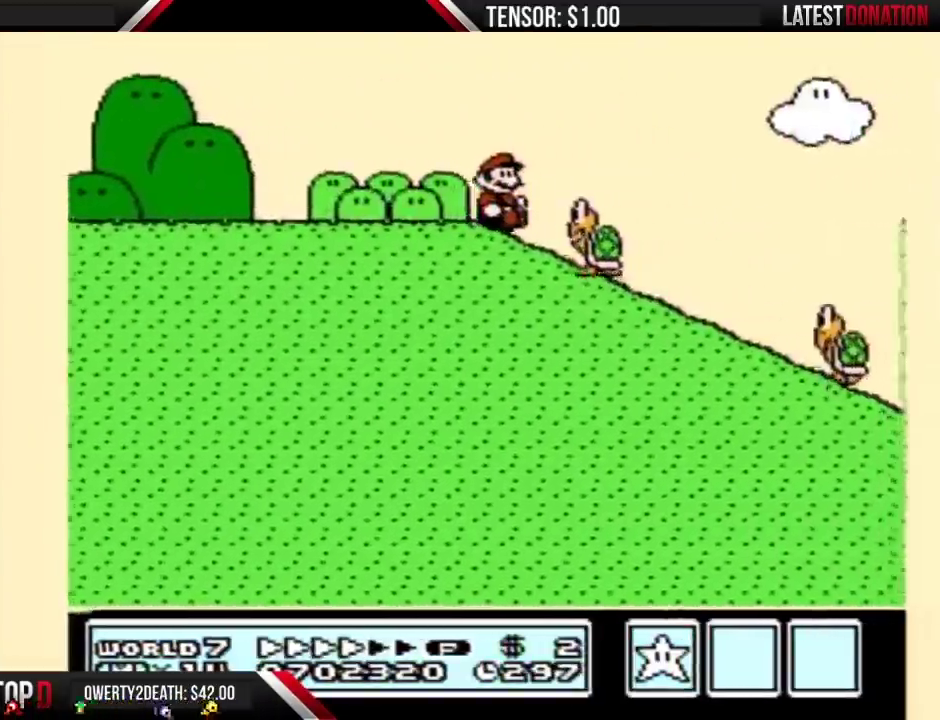
{"buttons": ["B", "DPAD_DOWN"], "events": []}
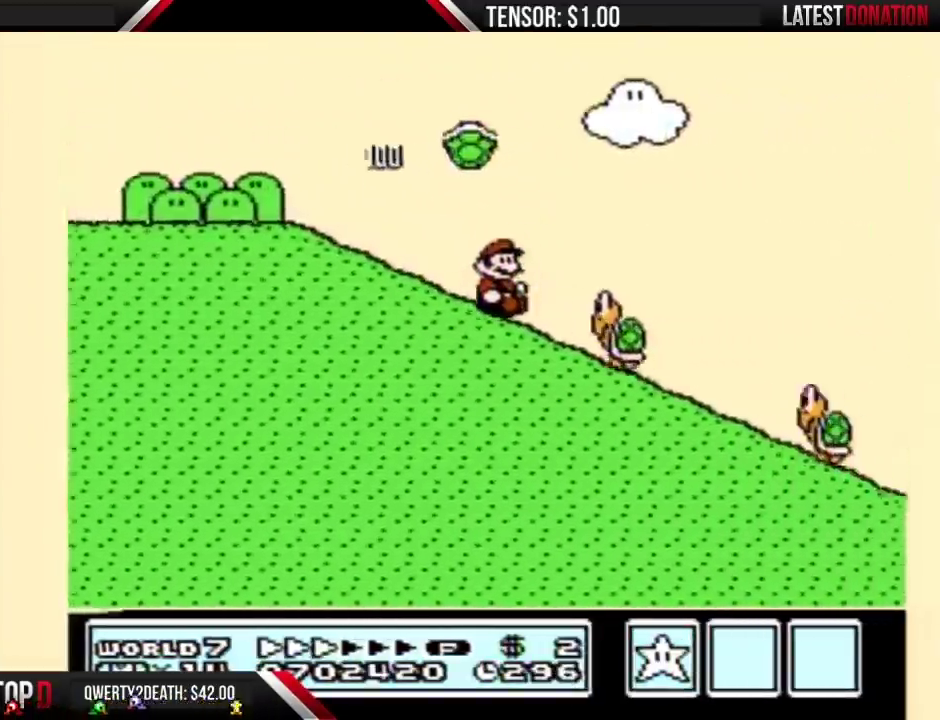
{"buttons": ["B", "DPAD_DOWN"], "events": []}
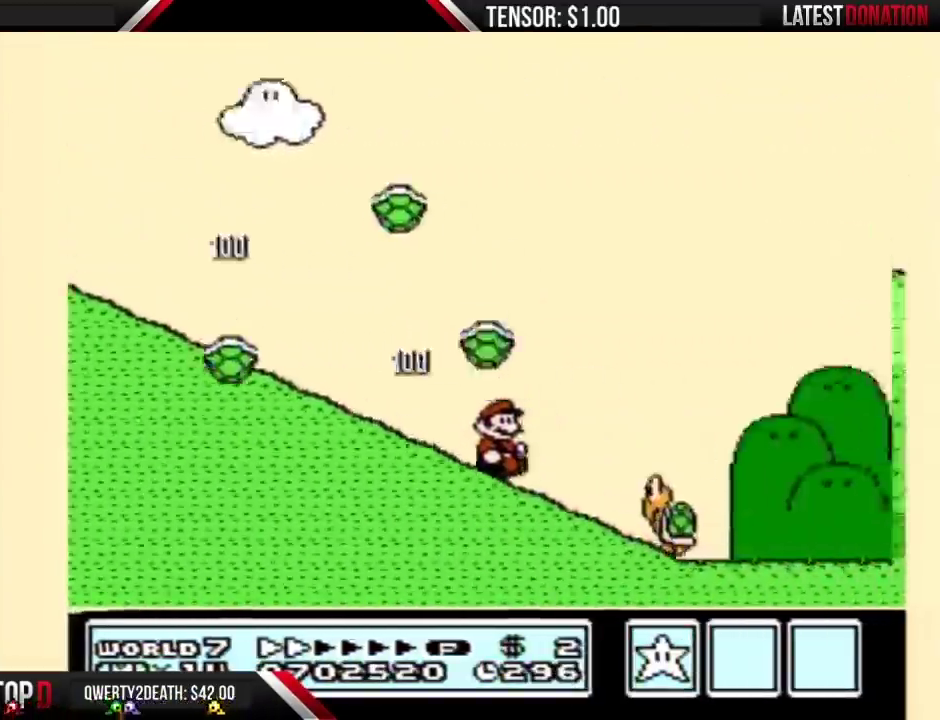
{"buttons": ["A", "B"], "events": [[133, "A", "down"], [167, "DPAD_DOWN", "up"]]}
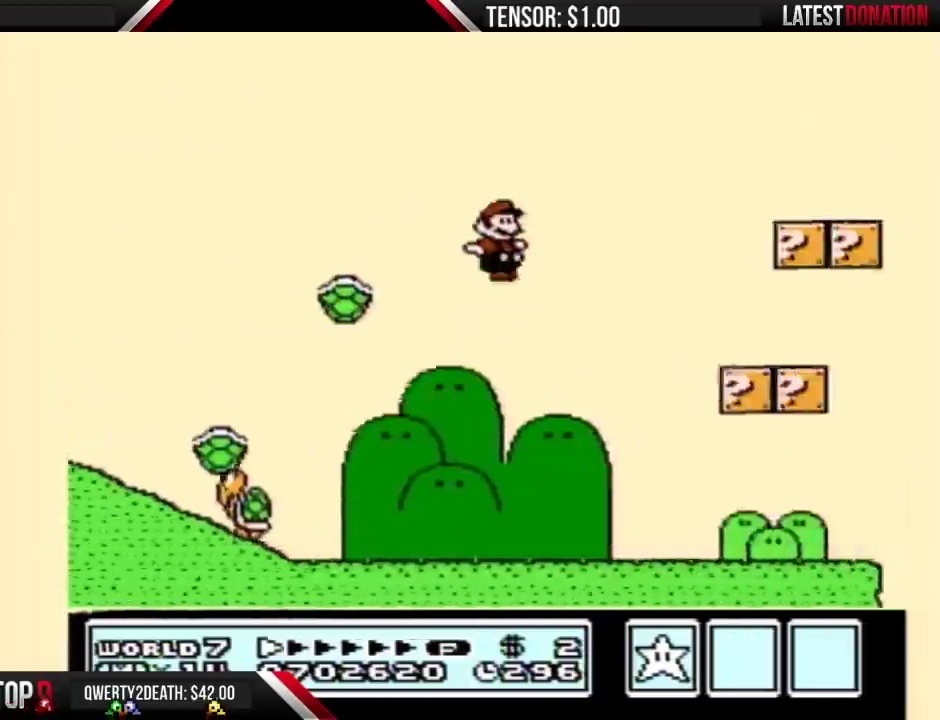
{"buttons": ["B", "DPAD_LEFT"], "events": [[183, "A", "up"], [183, "DPAD_LEFT", "down"]]}
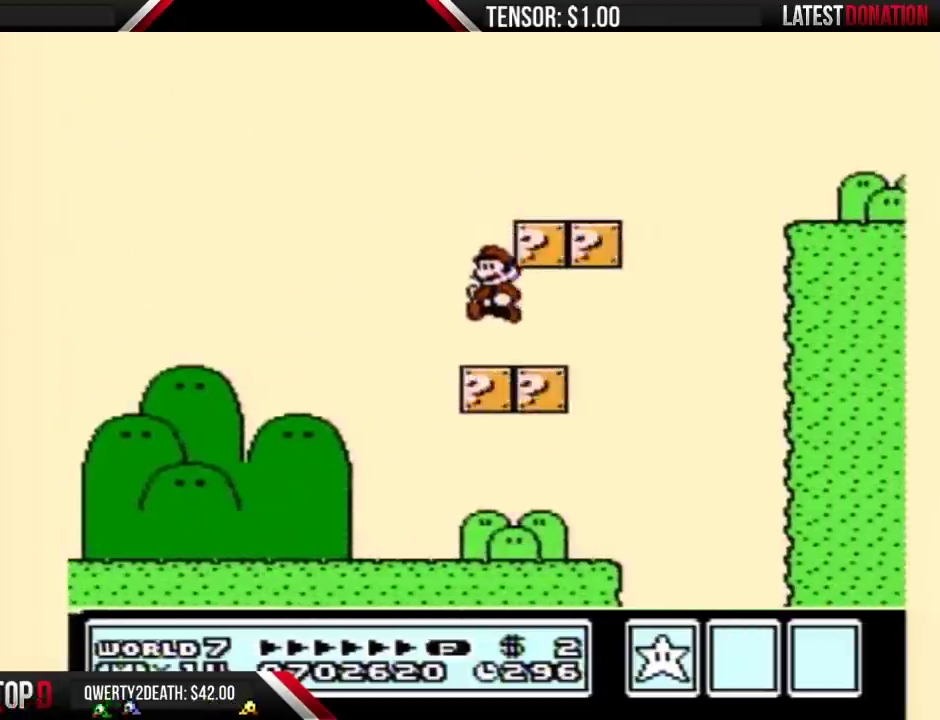
{"buttons": ["B", "DPAD_RIGHT"], "events": [[100, "DPAD_LEFT", "up"], [133, "DPAD_RIGHT", "down"], [183, "A", "down"], [250, "DPAD_RIGHT", "up"], [317, "DPAD_RIGHT", "down"], [433, "A", "up"]]}
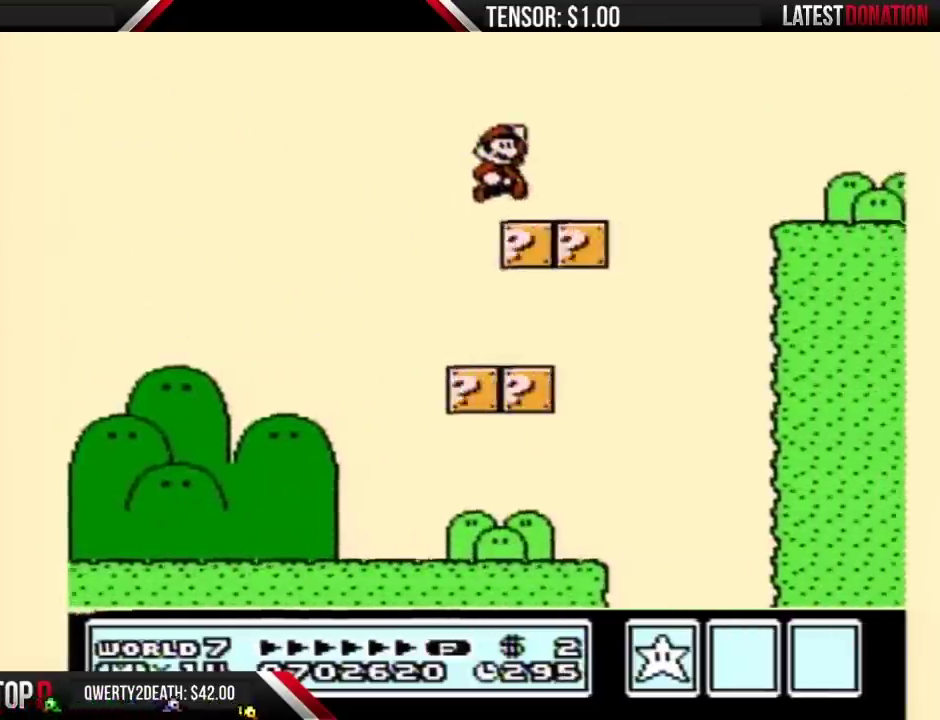
{"buttons": ["B", "DPAD_RIGHT"], "events": [[283, "A", "down"], [417, "A", "up"]]}
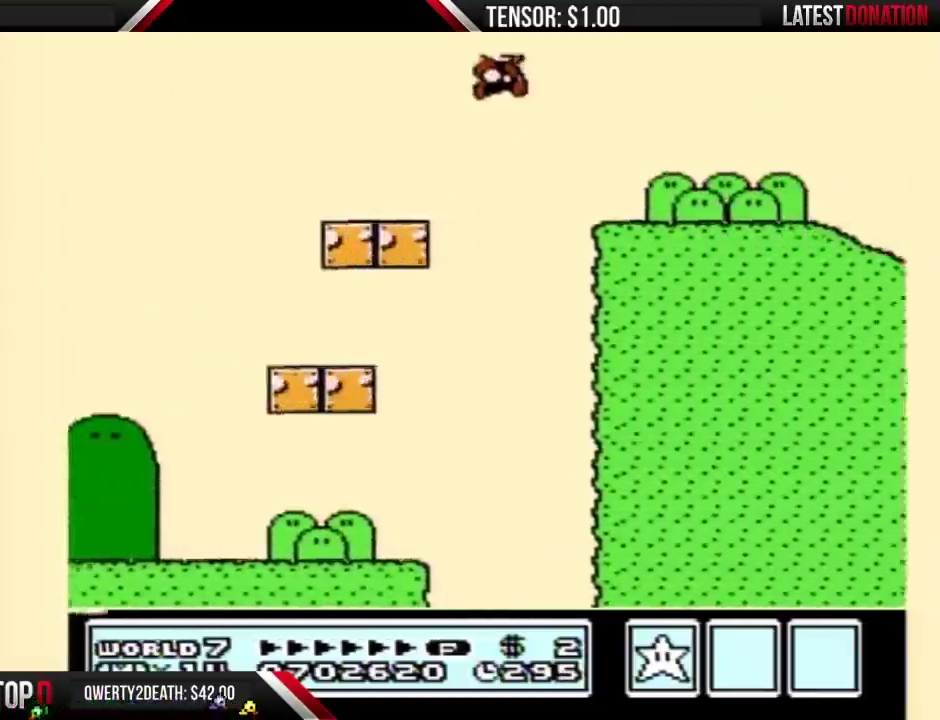
{"buttons": ["B", "DPAD_RIGHT"], "events": []}
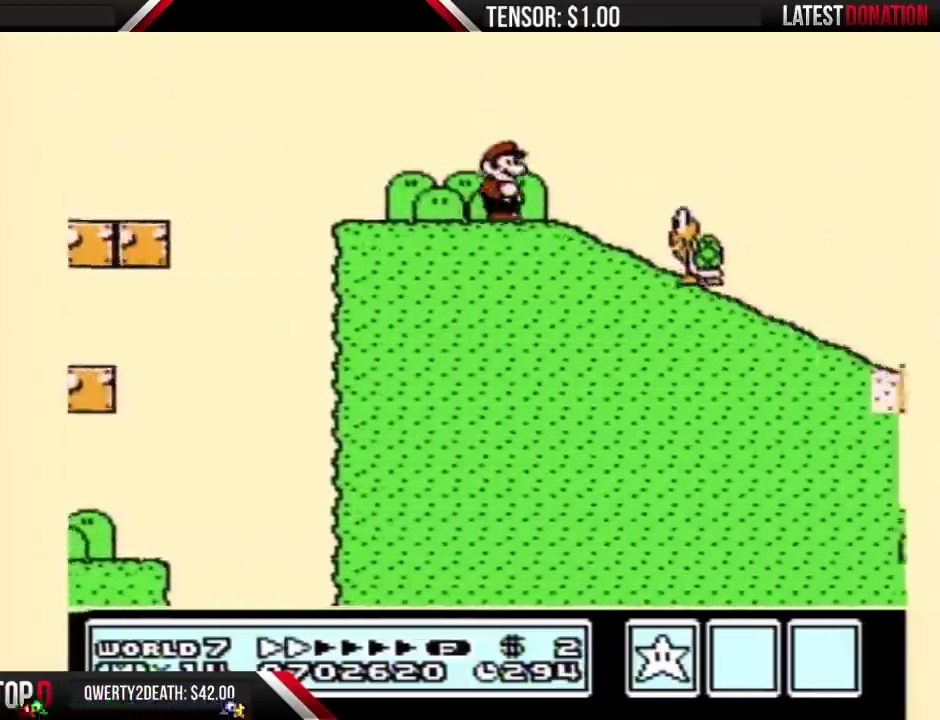
{"buttons": ["A", "B", "DPAD_RIGHT"], "events": [[183, "A", "down"]]}
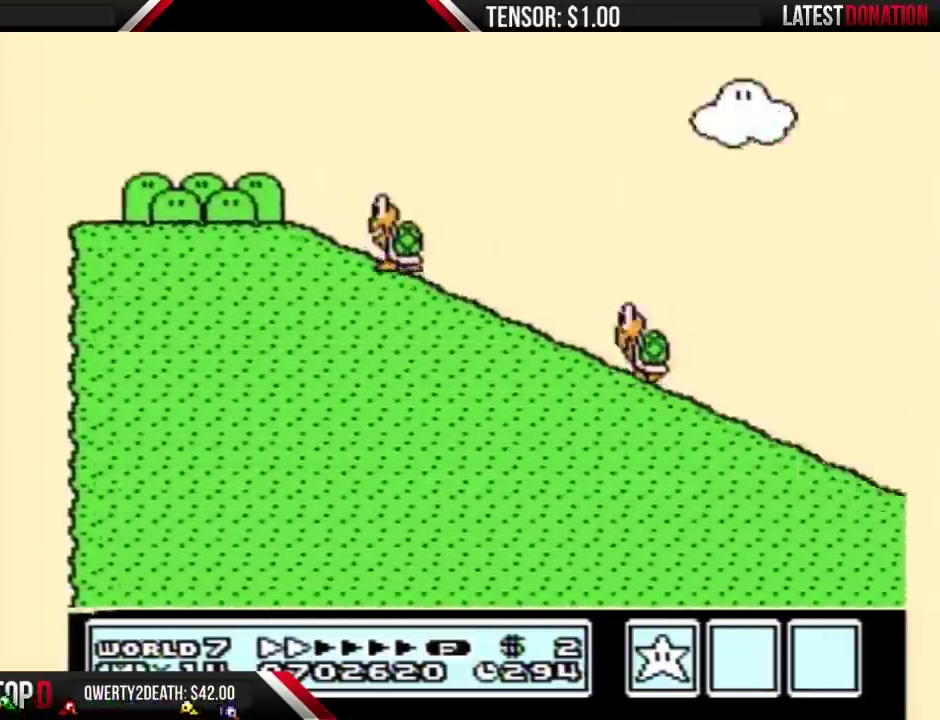
{"buttons": ["B", "DPAD_RIGHT"], "events": [[267, "A", "up"]]}
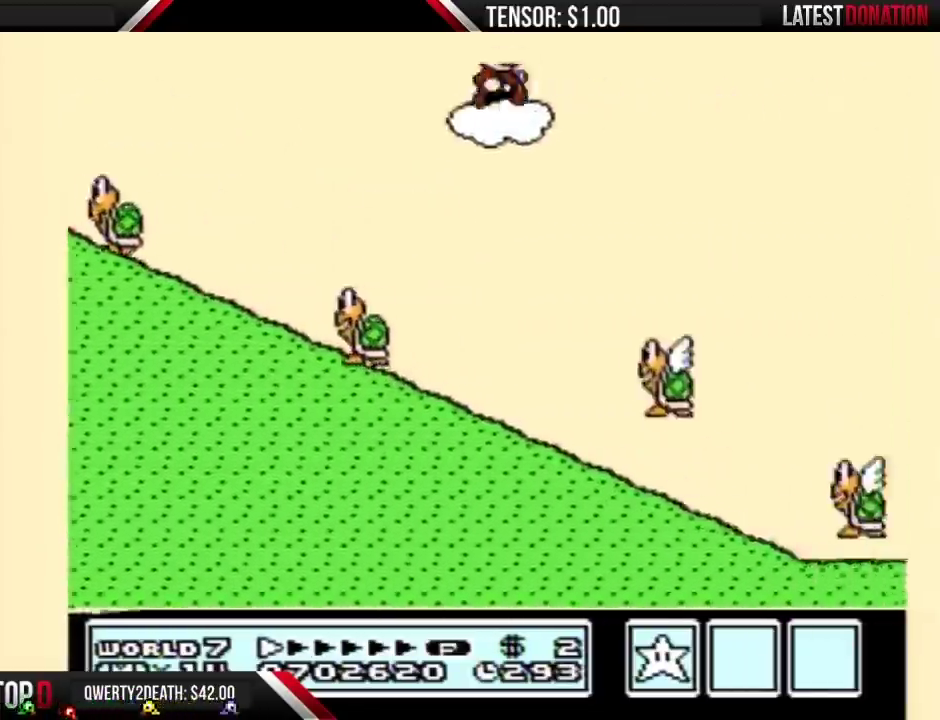
{"buttons": ["A", "B", "DPAD_RIGHT"], "events": [[117, "DPAD_RIGHT", "up"], [167, "A", "down"], [167, "DPAD_LEFT", "down"], [233, "DPAD_LEFT", "up"], [267, "DPAD_RIGHT", "down"]]}
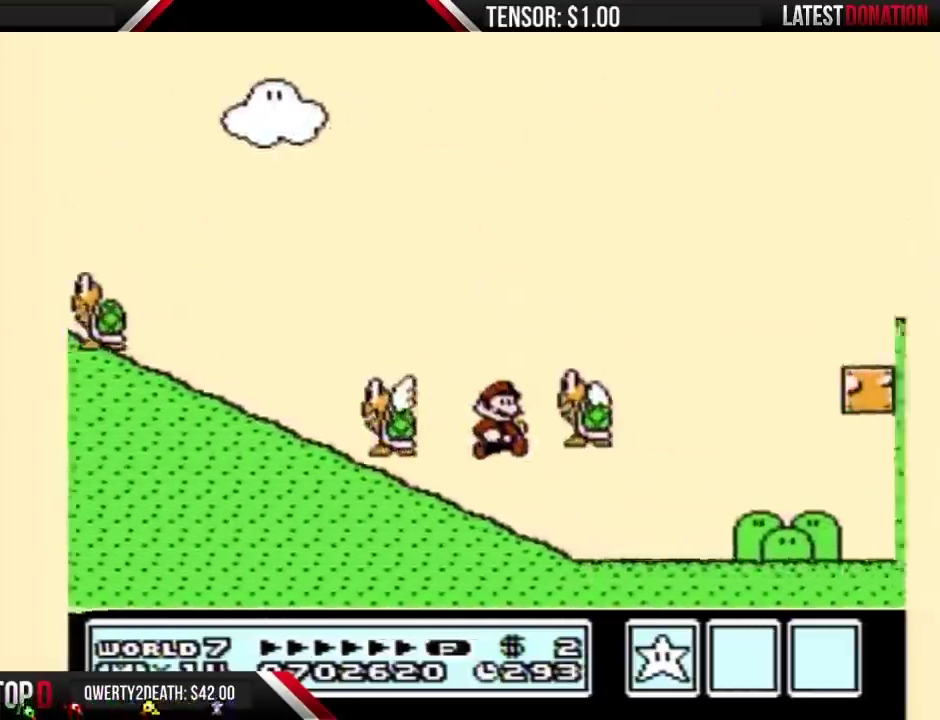
{"buttons": ["A", "B"], "events": [[233, "A", "up"], [417, "A", "down"], [417, "DPAD_RIGHT", "up"]]}
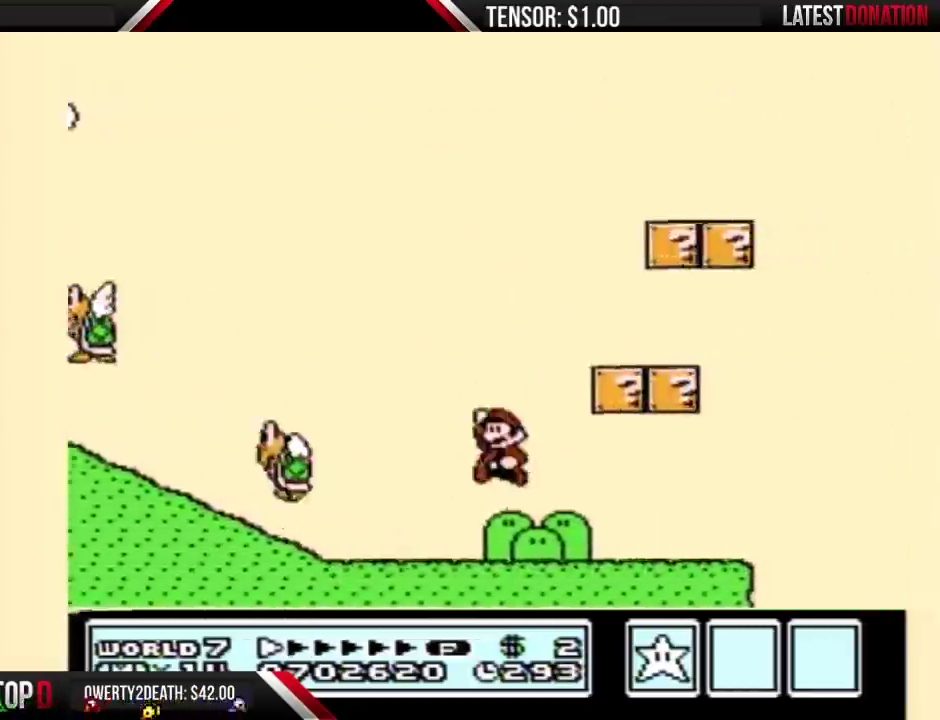
{"buttons": ["B", "DPAD_LEFT"], "events": [[17, "DPAD_LEFT", "down"], [233, "DPAD_LEFT", "up"], [400, "A", "up"], [450, "DPAD_LEFT", "down"]]}
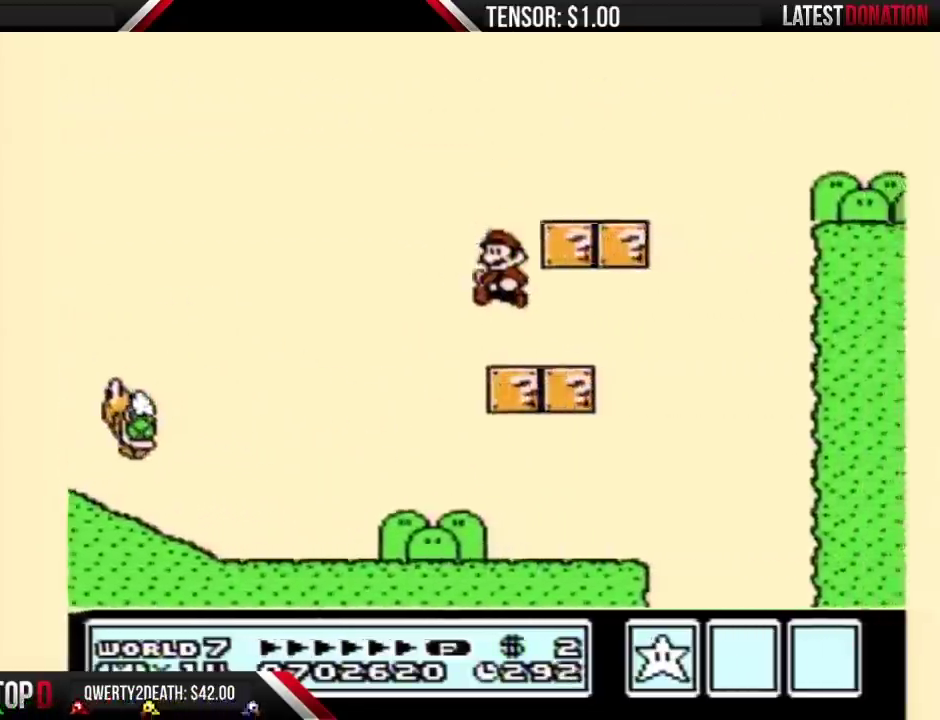
{"buttons": ["B", "DPAD_RIGHT"], "events": [[133, "DPAD_LEFT", "up"], [200, "DPAD_RIGHT", "down"], [233, "A", "down"], [483, "A", "up"]]}
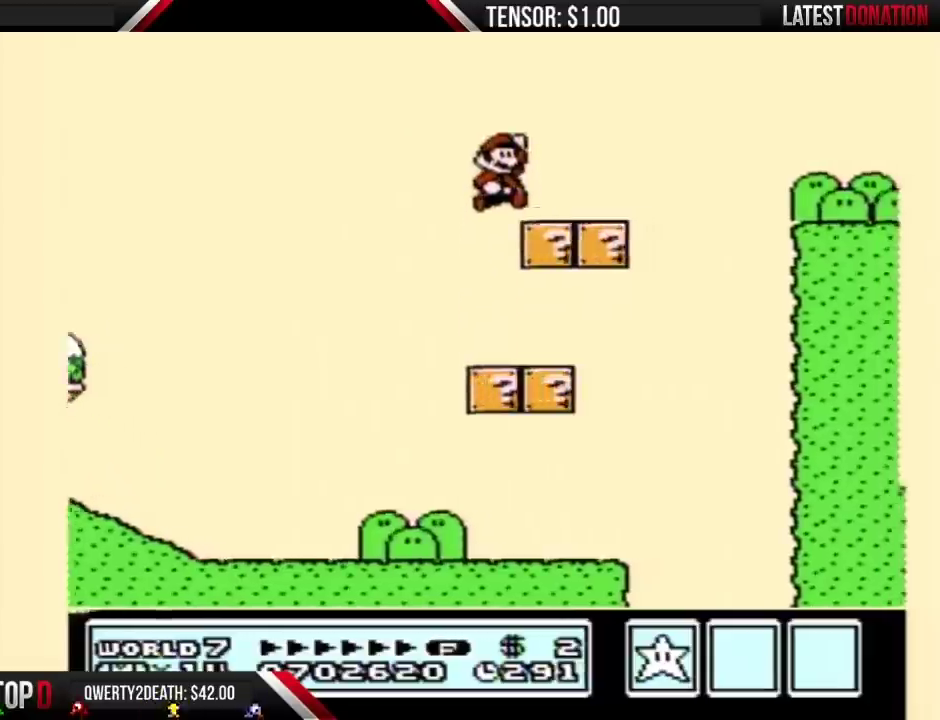
{"buttons": ["B", "DPAD_RIGHT"], "events": [[333, "A", "down"], [450, "A", "up"]]}
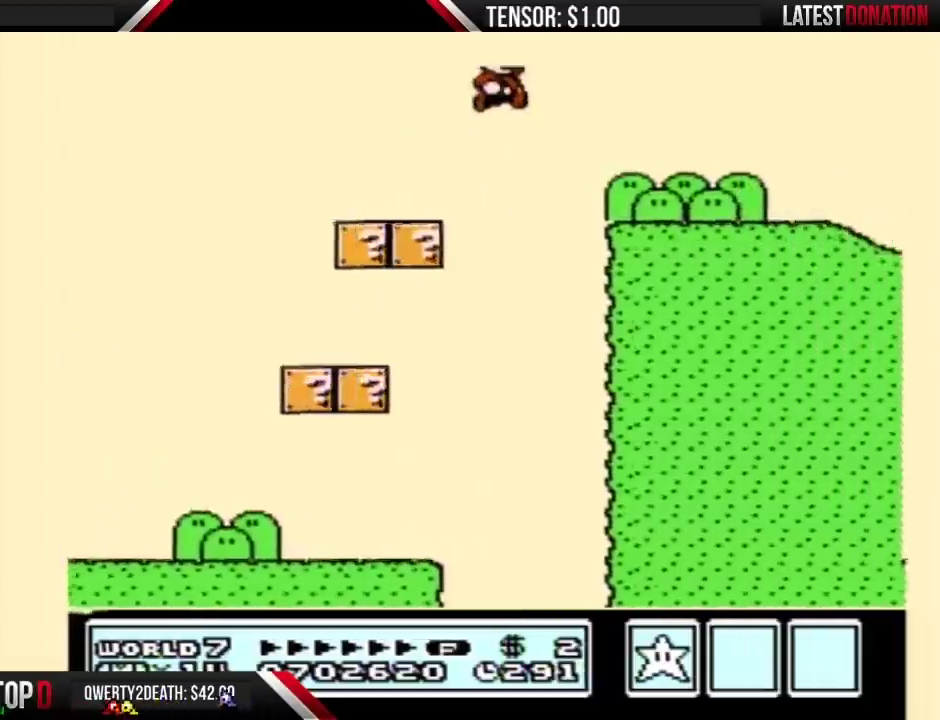
{"buttons": ["B", "DPAD_RIGHT"], "events": []}
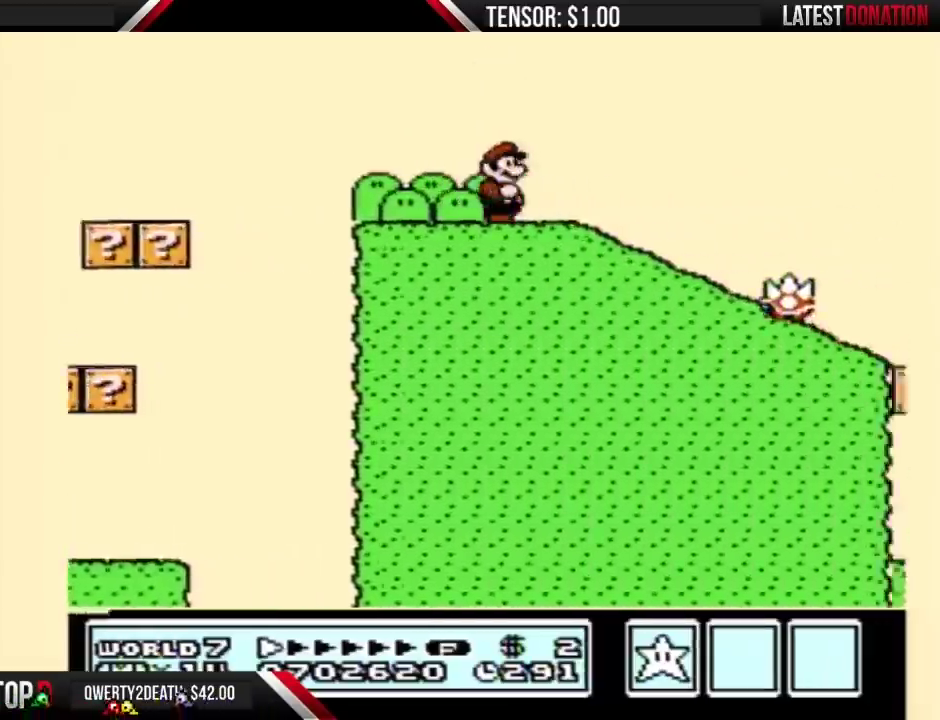
{"buttons": ["A", "B", "DPAD_RIGHT"], "events": [[267, "A", "down"]]}
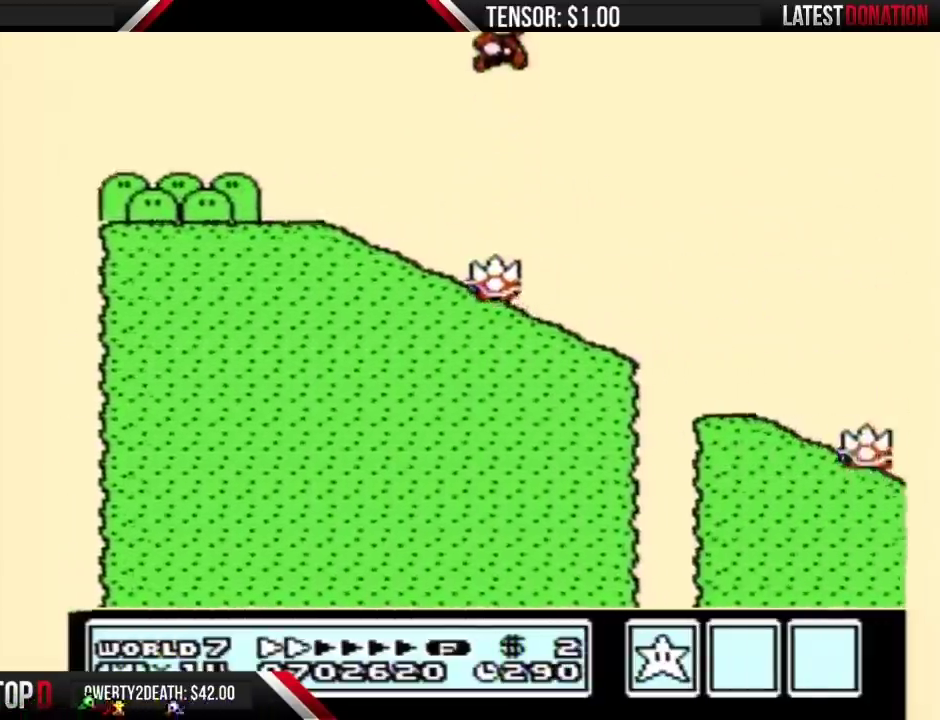
{"buttons": ["B", "DPAD_RIGHT"], "events": [[383, "A", "up"]]}
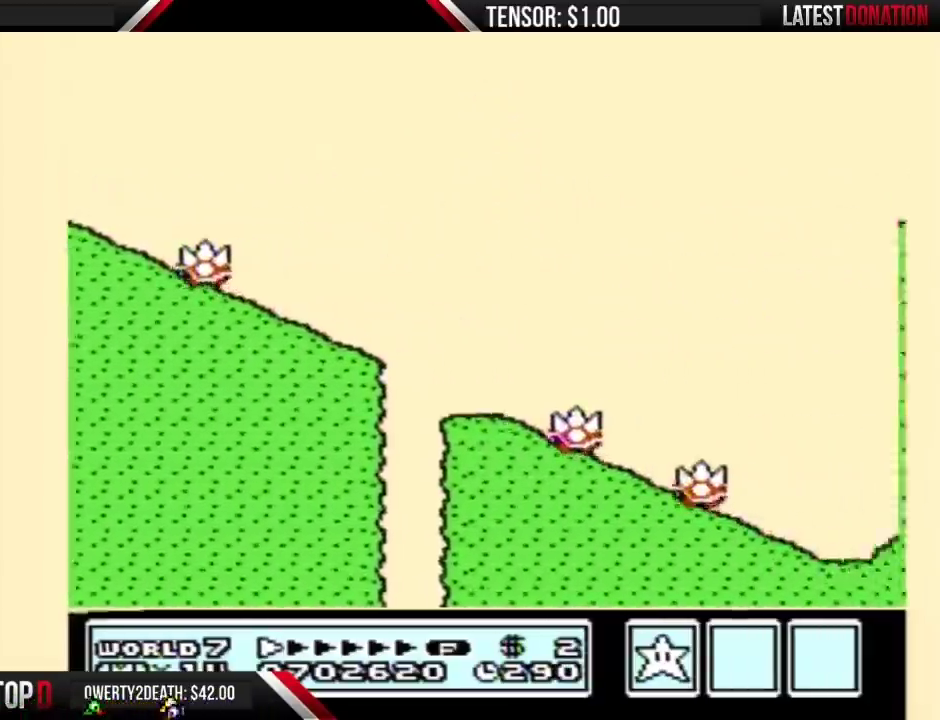
{"buttons": ["B", "DPAD_RIGHT"], "events": []}
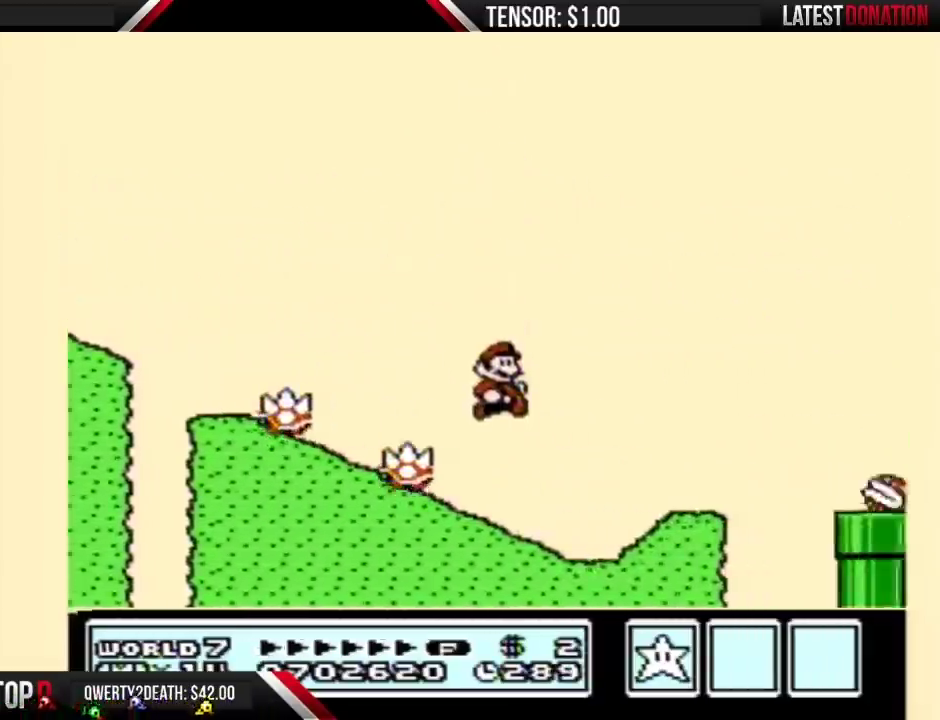
{"buttons": ["A", "B", "DPAD_RIGHT"], "events": [[417, "A", "down"]]}
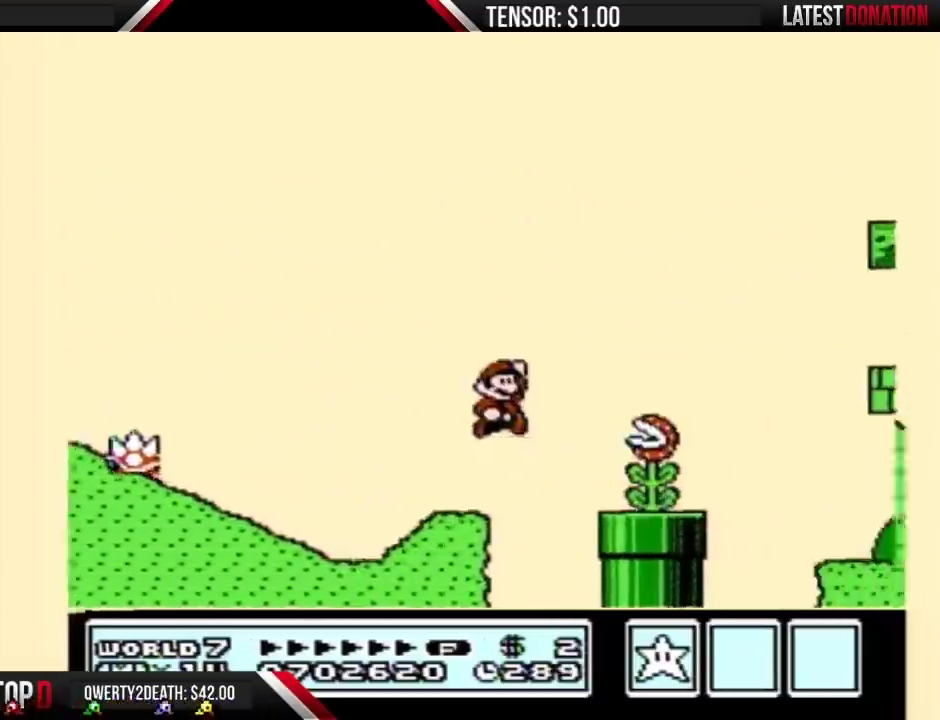
{"buttons": ["B"], "events": [[267, "A", "up"], [417, "DPAD_RIGHT", "up"]]}